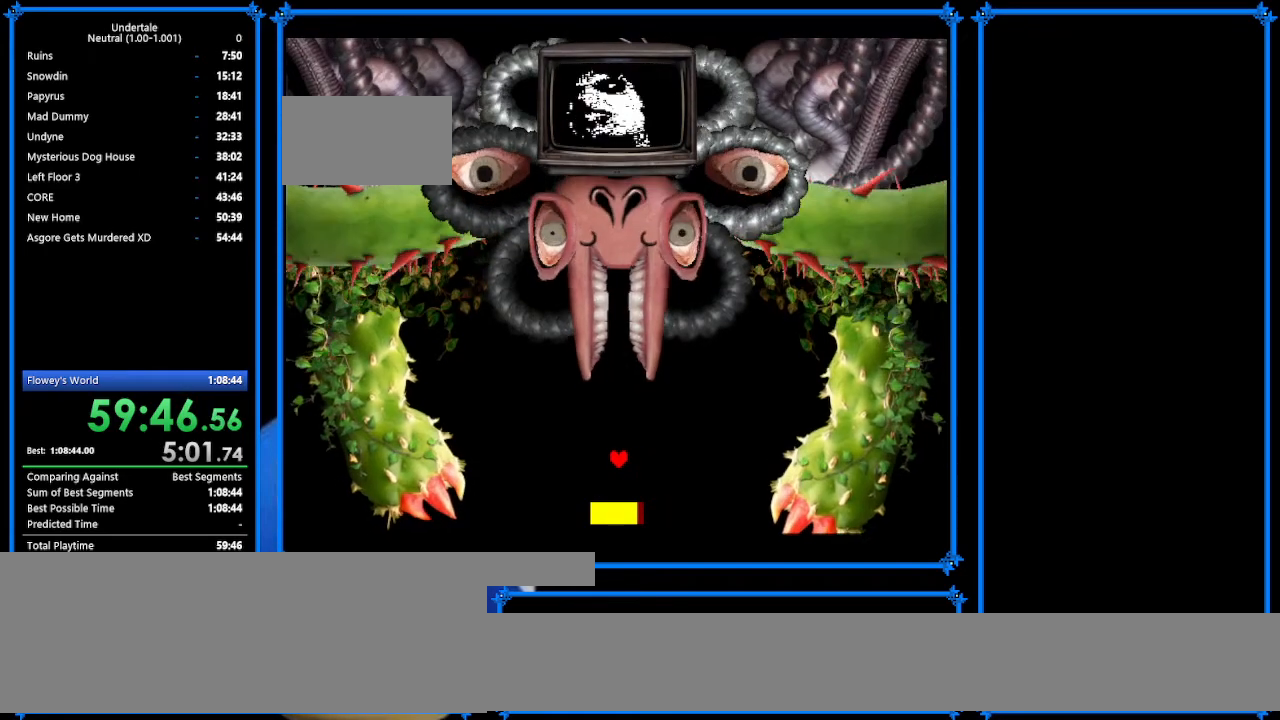
Gameplay with keyboard; each line is a JSON object with the keys held at the frame after it. "events" lists presses ("down") and releases ("up") of "c", "ctrl_r", "down", "escape", "left", "return", "right", "shift", "tab", "up", "x" and "z" between this image and that frame as [ms after this image, input, new state], when the widget could be followed in between. No other keys are recorded. Mouse input is not recorded.
{"keys": [], "events": [[233, "left", "down"], [233, "up", "down"], [300, "left", "up"], [300, "up", "up"], [400, "left", "down"], [400, "up", "down"], [467, "left", "up"], [467, "up", "up"]]}
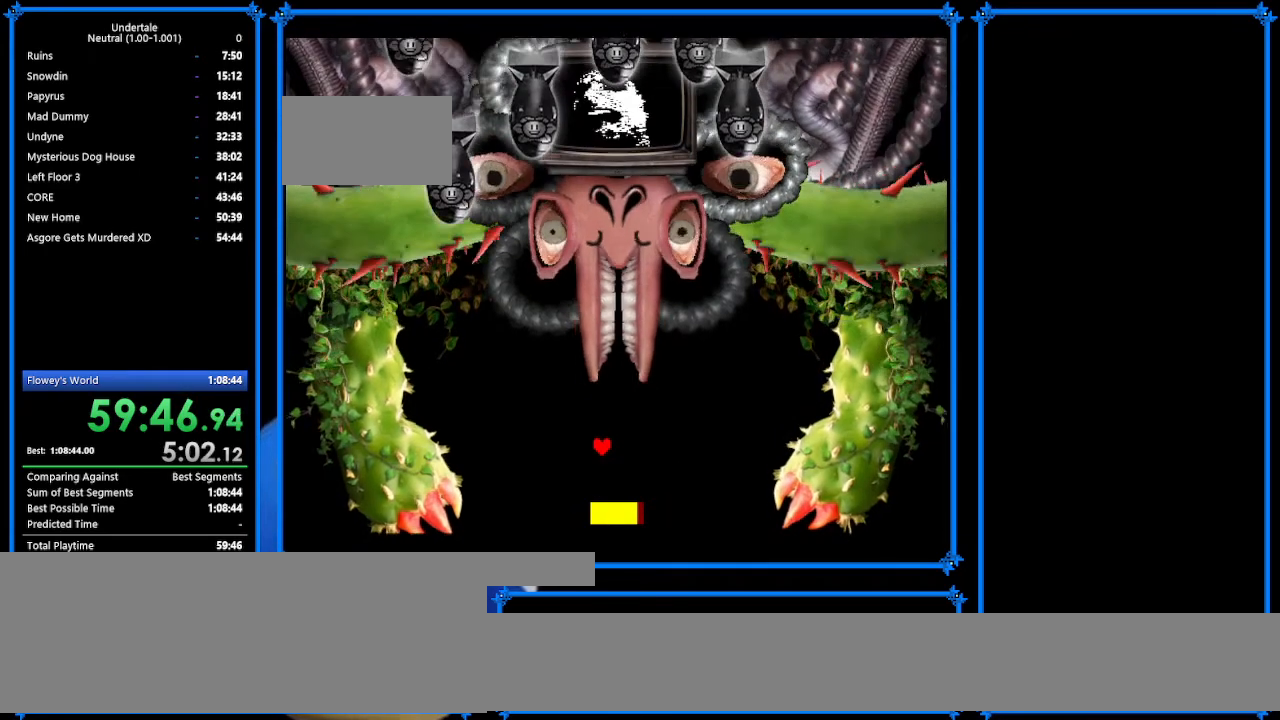
{"keys": ["right", "up"], "events": [[200, "down", "down"], [233, "down", "up"], [300, "up", "down"], [367, "right", "down"]]}
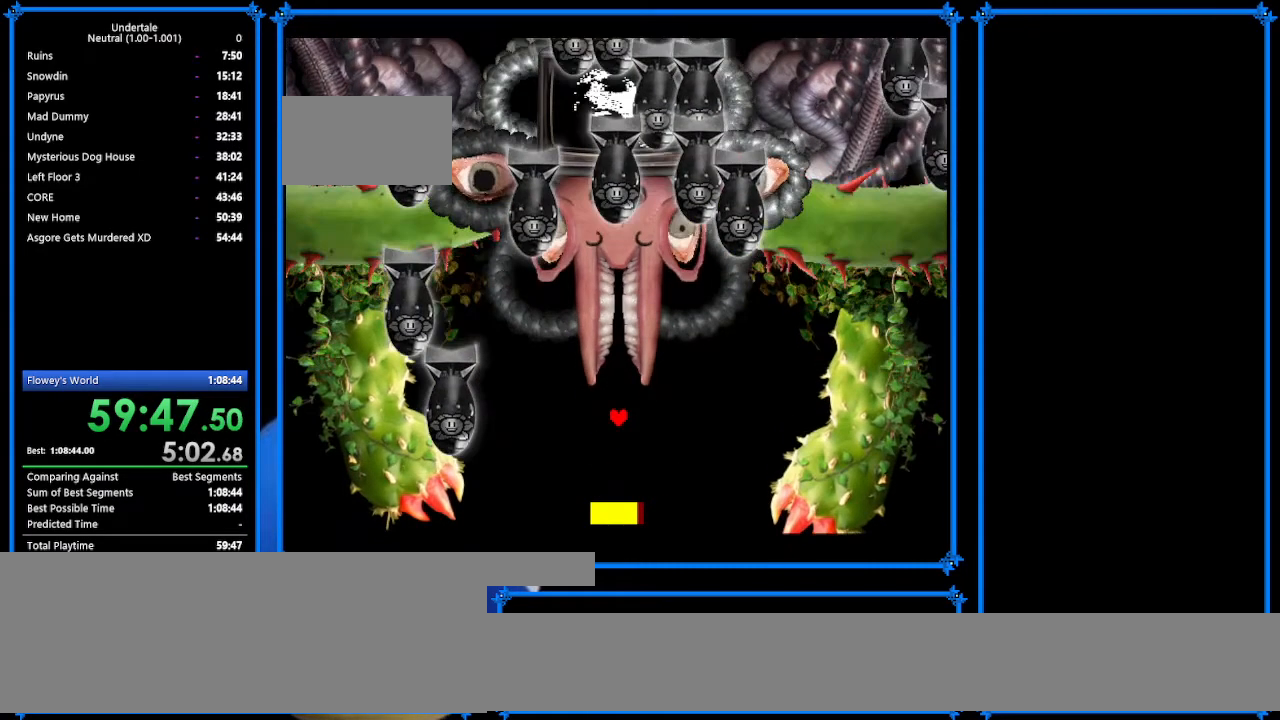
{"keys": ["left", "up"], "events": [[100, "left", "down"], [100, "right", "up"], [267, "left", "up"], [367, "left", "down"]]}
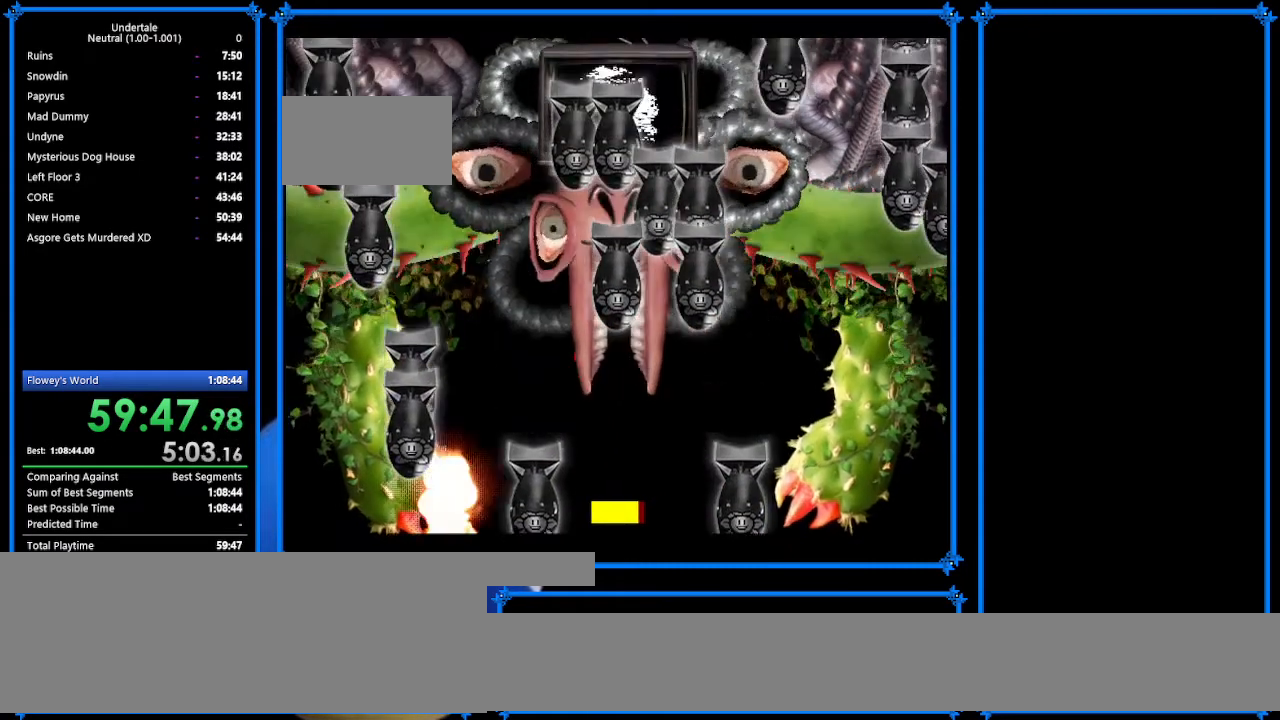
{"keys": ["left"], "events": [[100, "left", "up"], [167, "left", "down"], [167, "up", "up"]]}
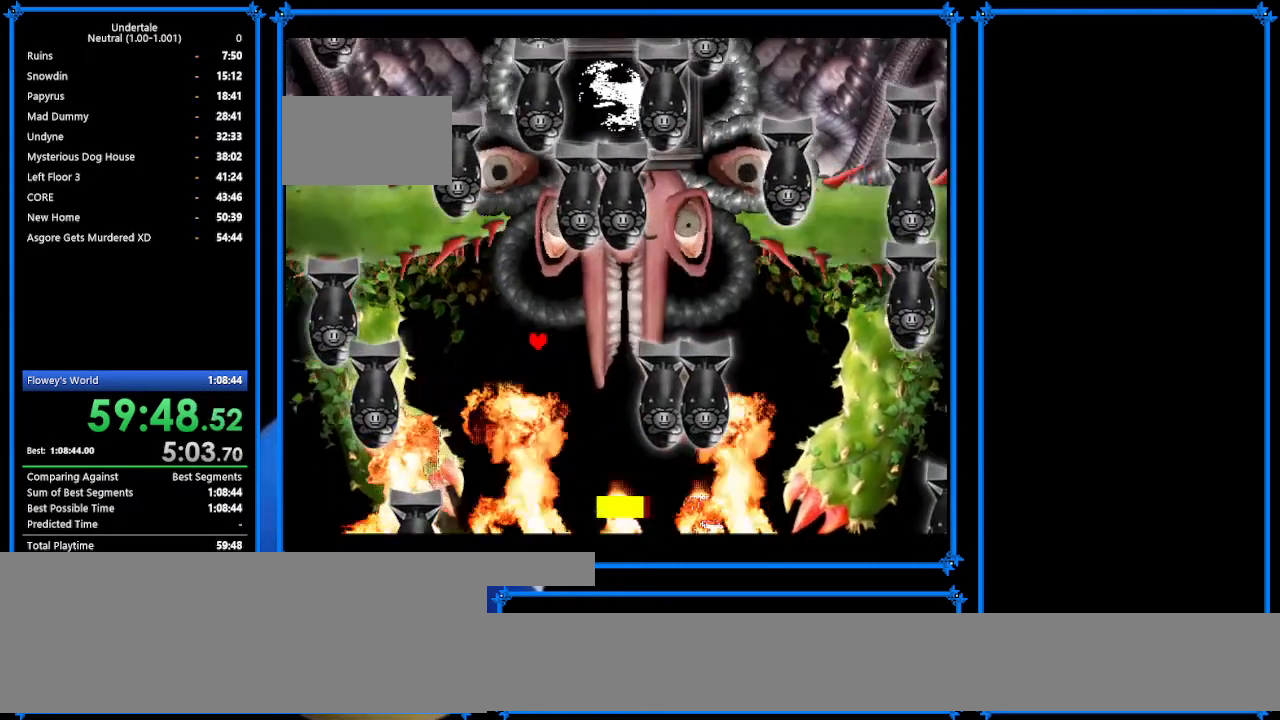
{"keys": [], "events": [[300, "left", "up"], [300, "right", "down"], [467, "right", "up"]]}
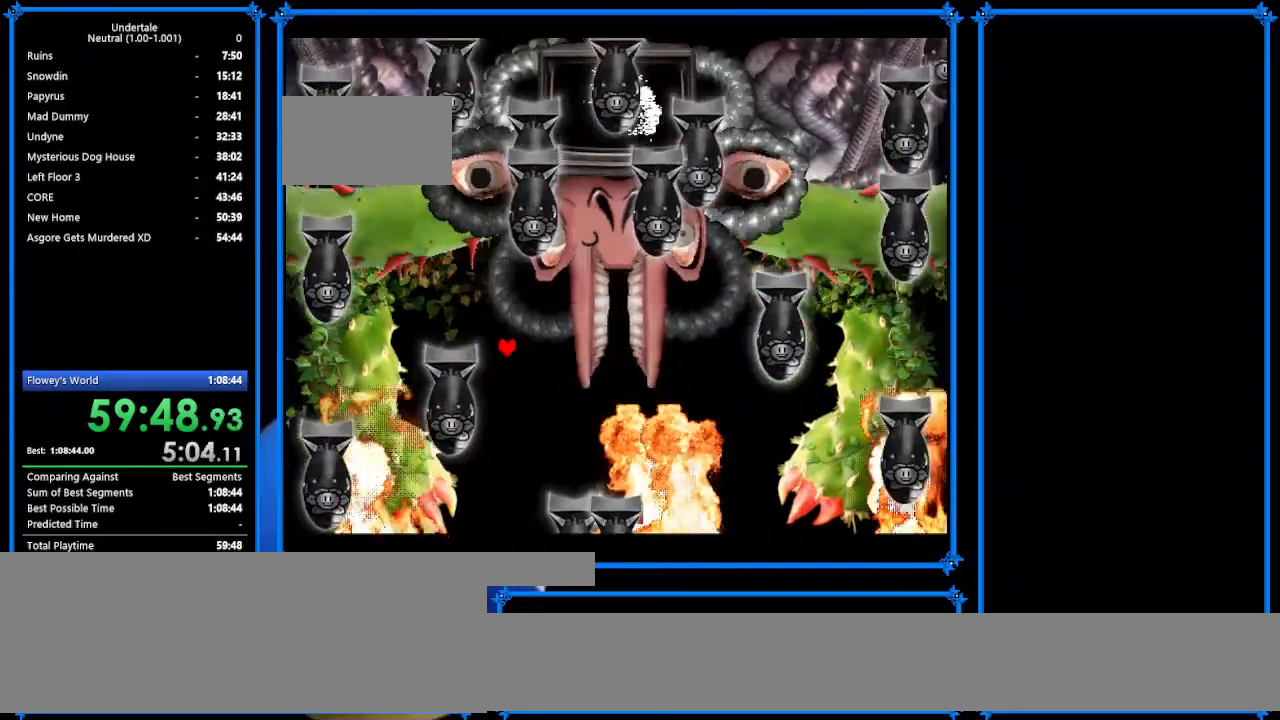
{"keys": [], "events": [[33, "left", "down"], [400, "left", "up"]]}
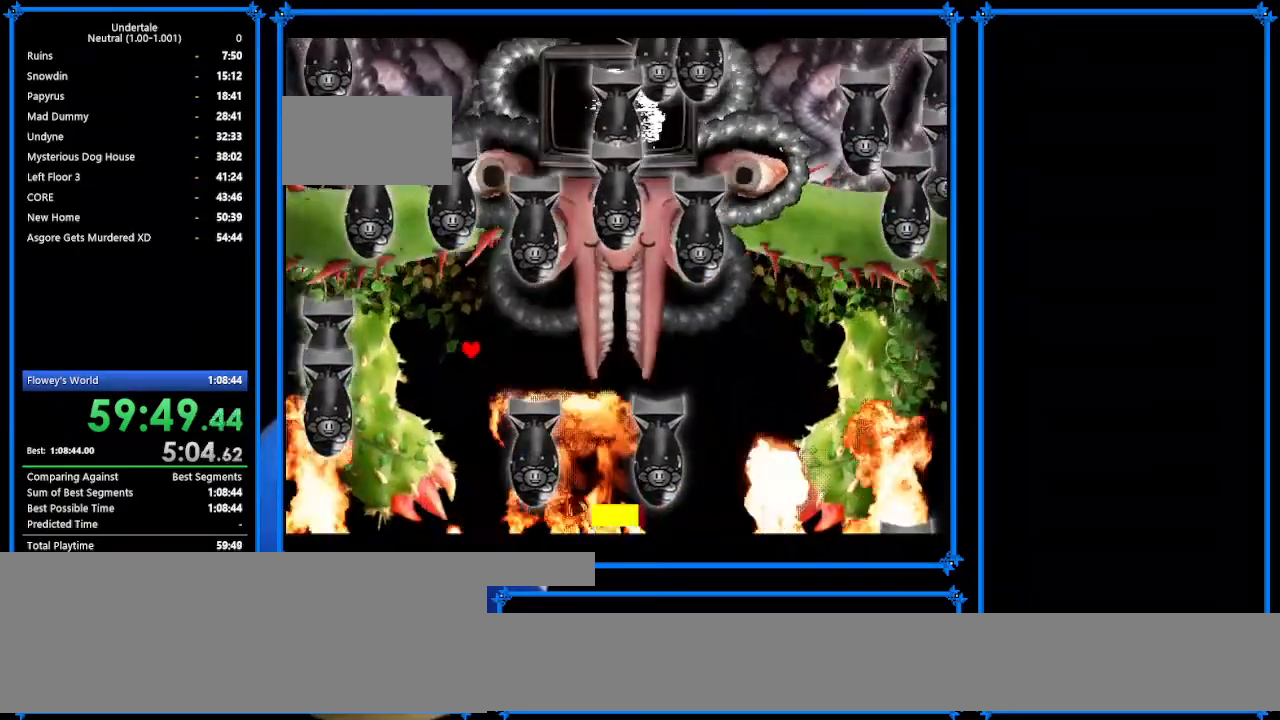
{"keys": [], "events": [[33, "right", "down"], [367, "right", "up"]]}
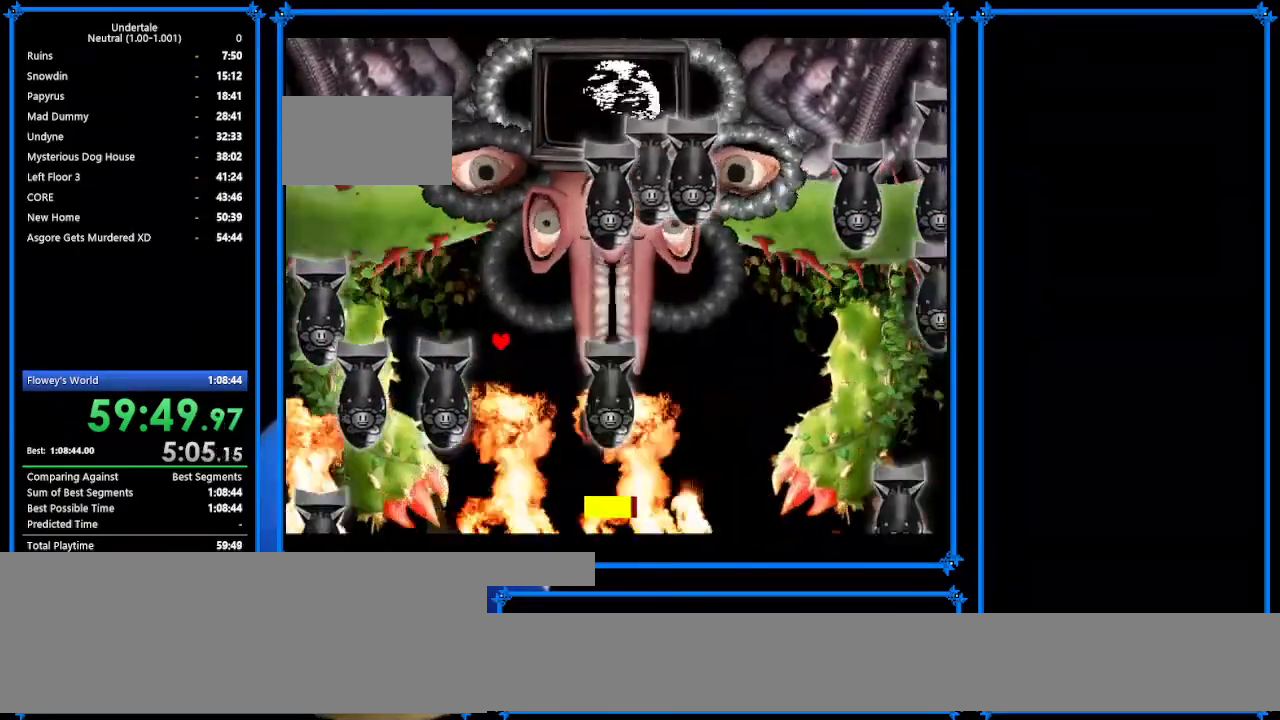
{"keys": [], "events": []}
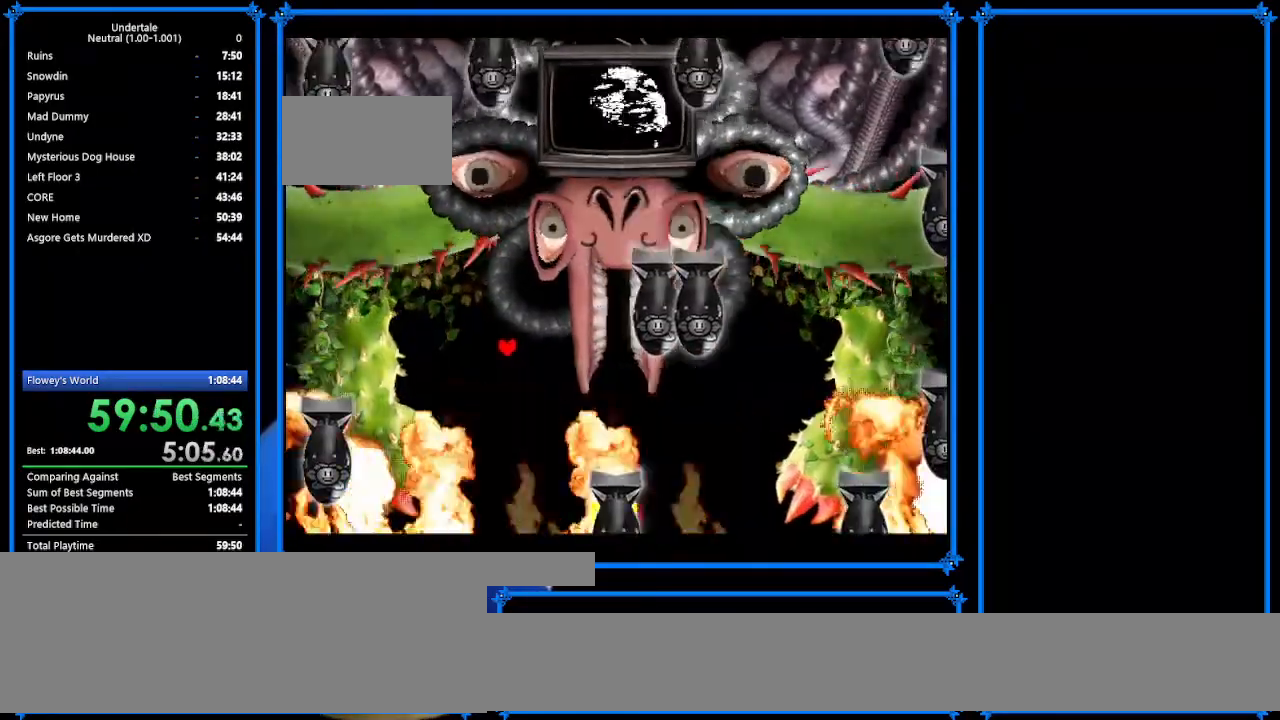
{"keys": [], "events": []}
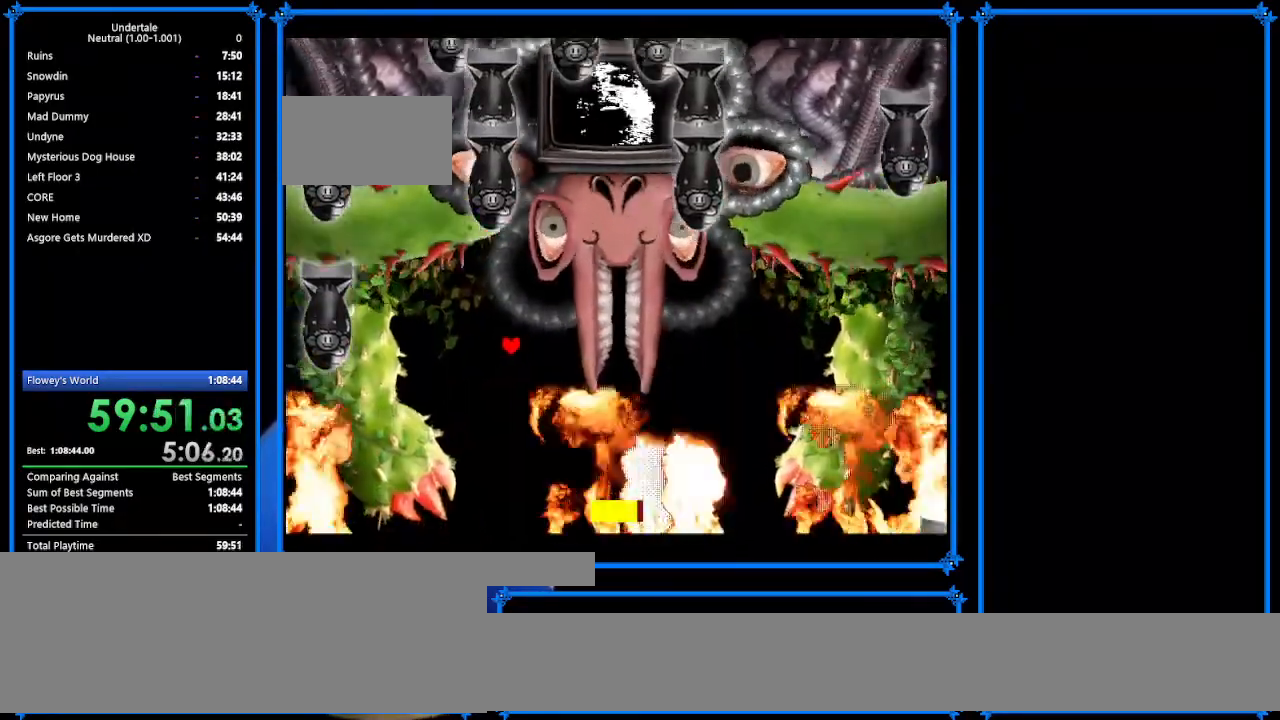
{"keys": [], "events": [[100, "right", "down"], [333, "right", "up"]]}
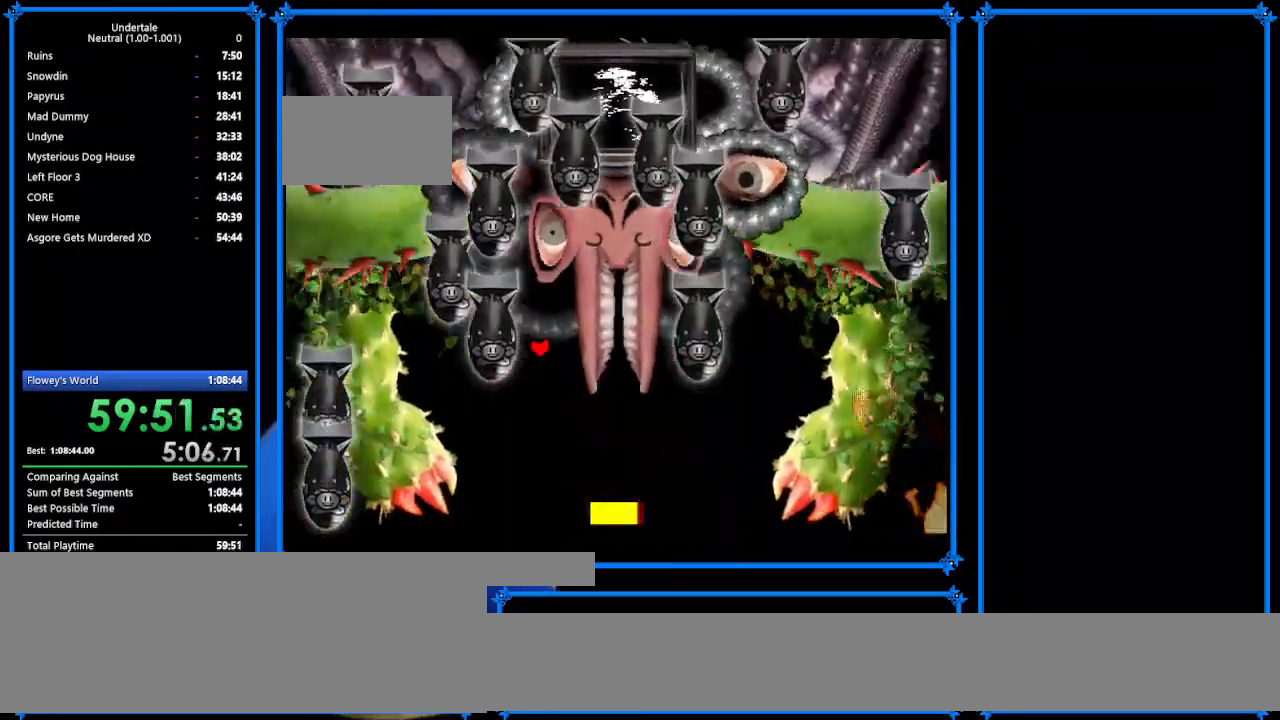
{"keys": [], "events": []}
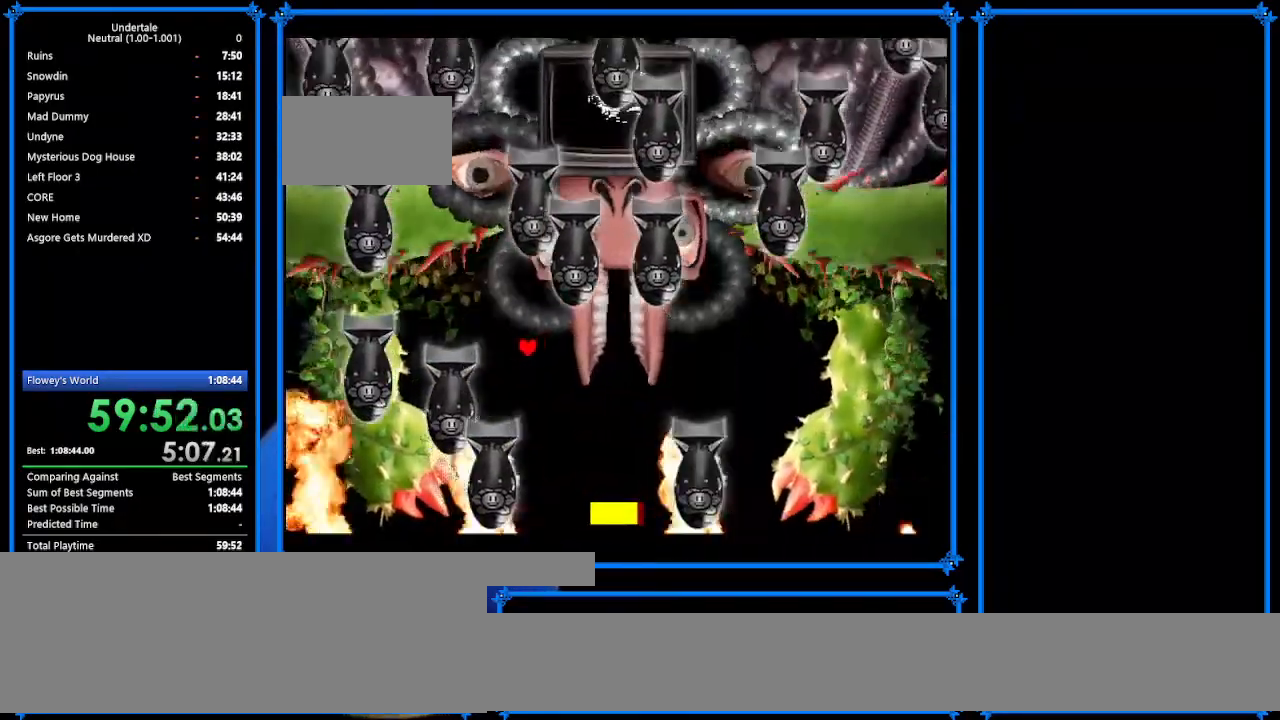
{"keys": [], "events": [[33, "left", "down"], [467, "left", "up"]]}
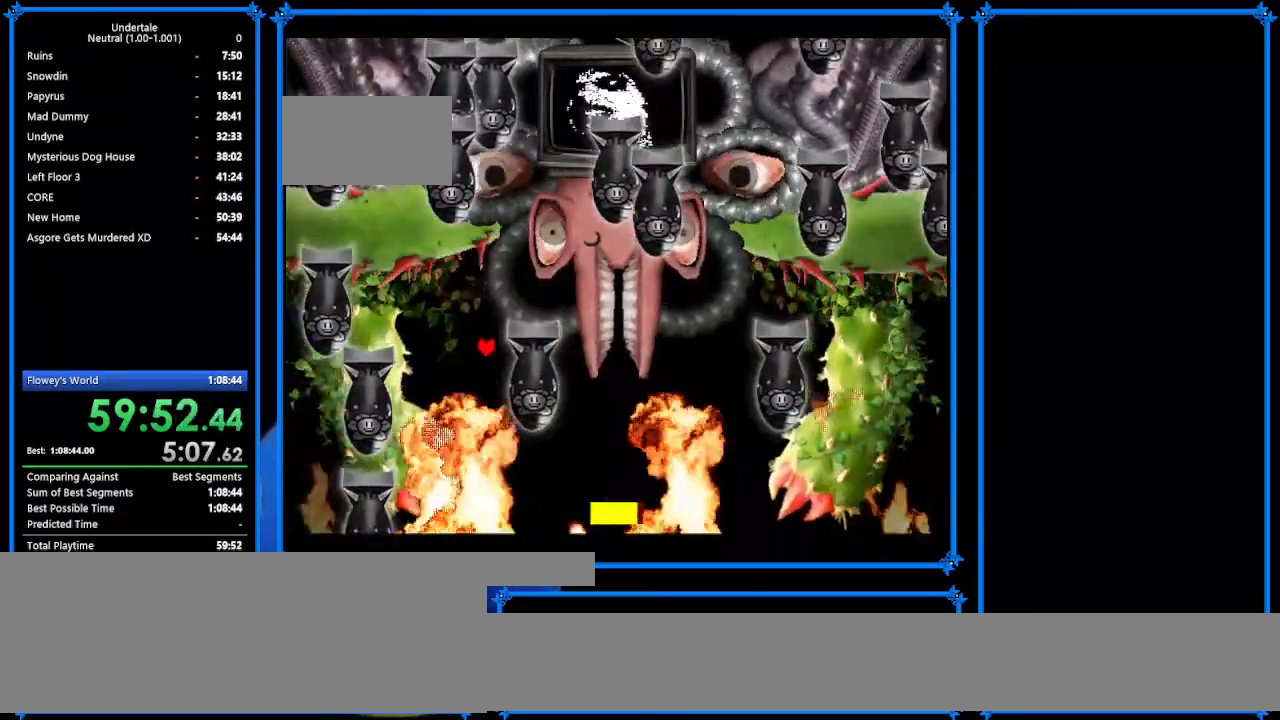
{"keys": ["right"], "events": [[367, "right", "down"]]}
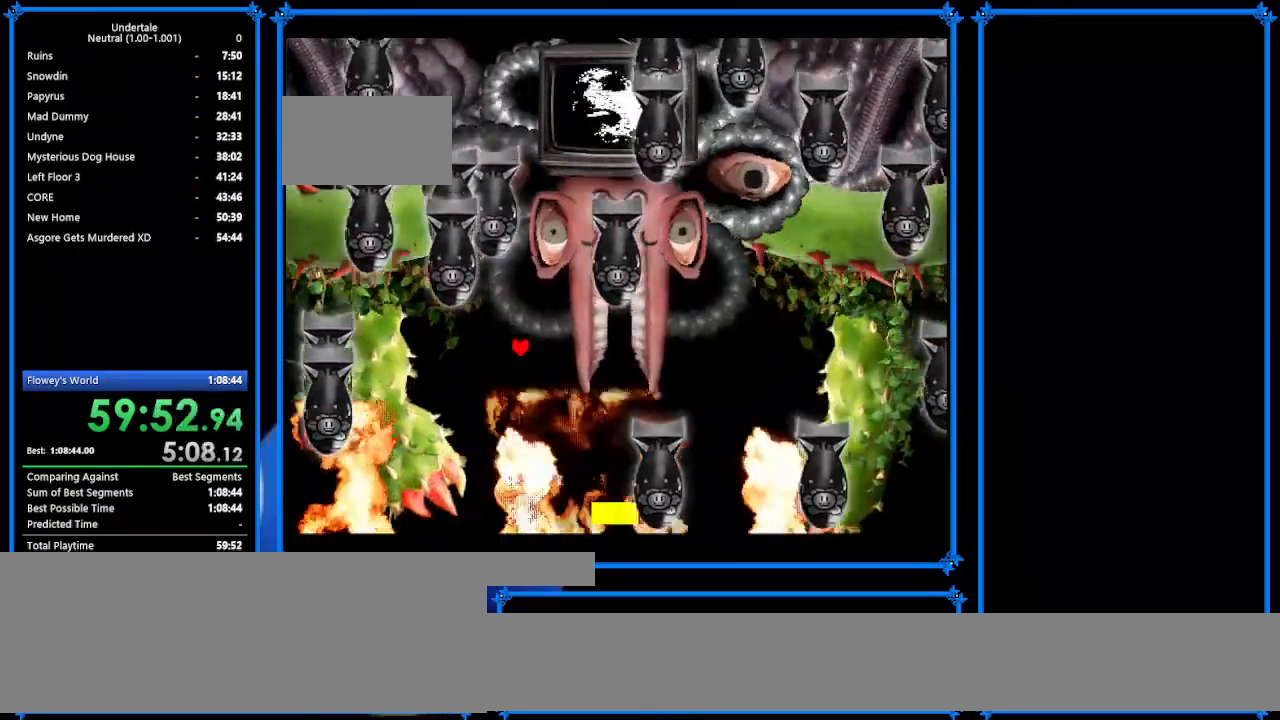
{"keys": [], "events": [[133, "right", "up"], [233, "right", "down"], [367, "right", "up"]]}
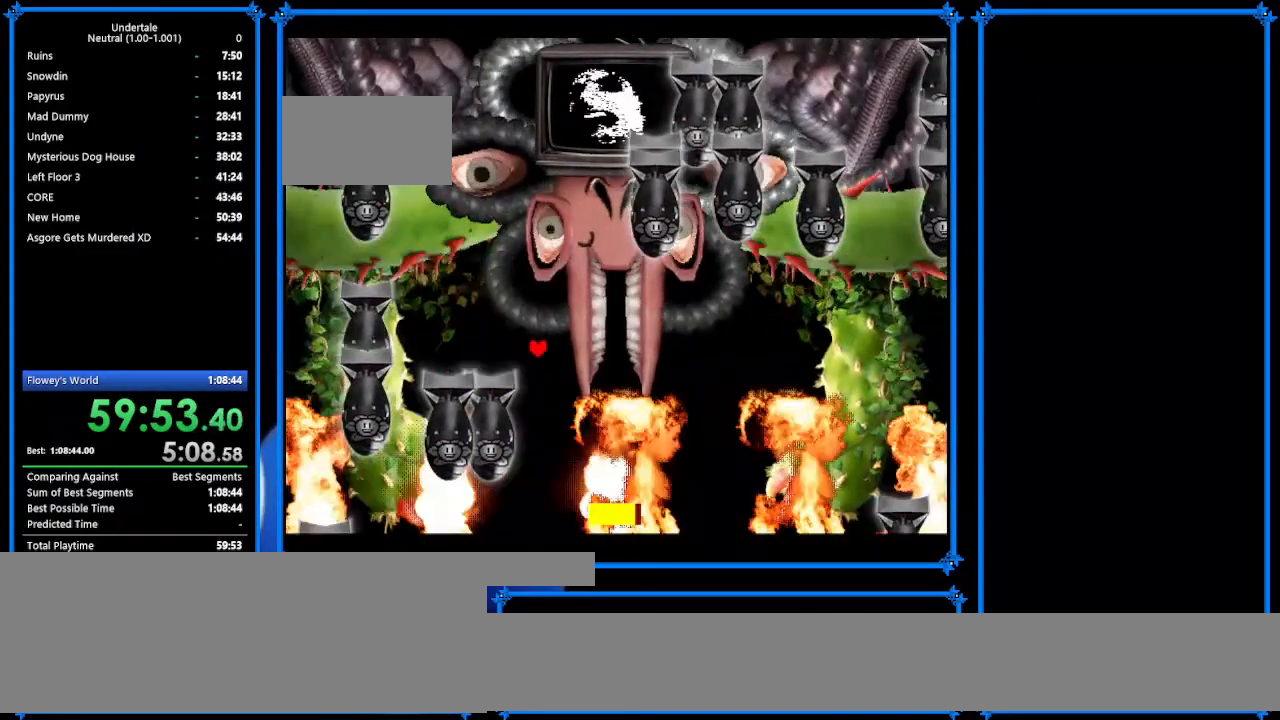
{"keys": ["left"], "events": [[233, "left", "down"]]}
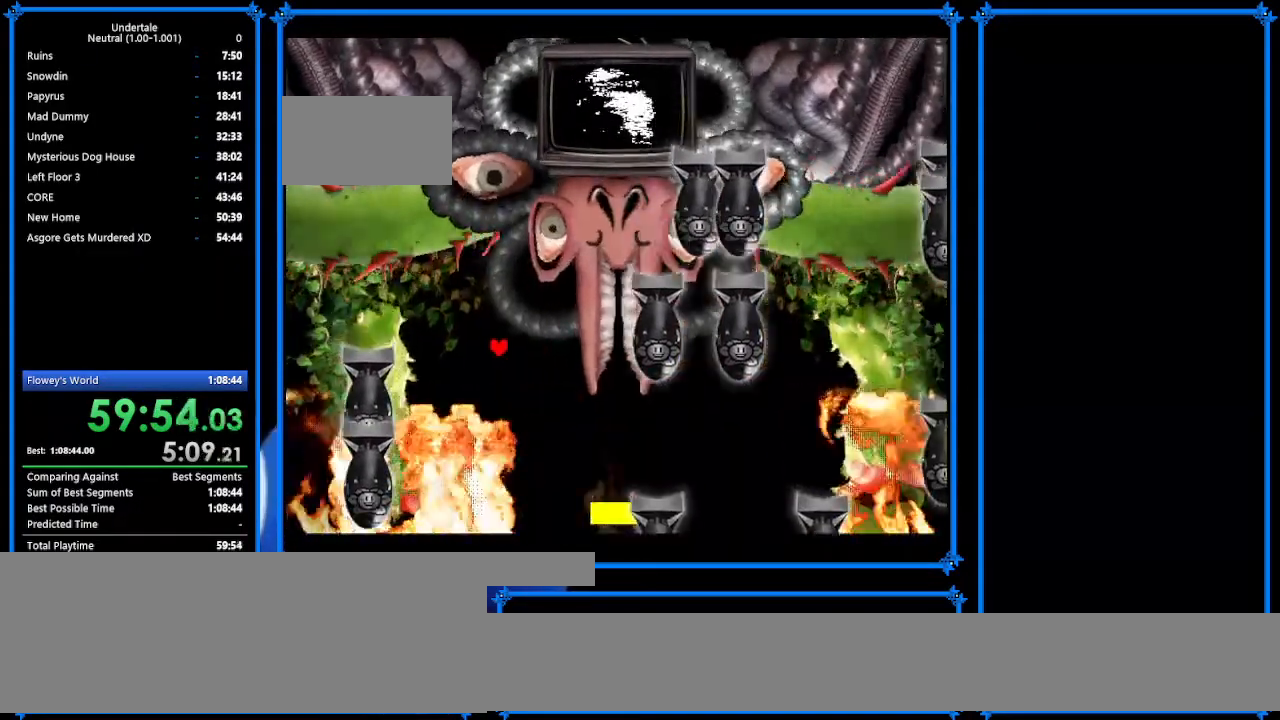
{"keys": [], "events": [[100, "left", "up"]]}
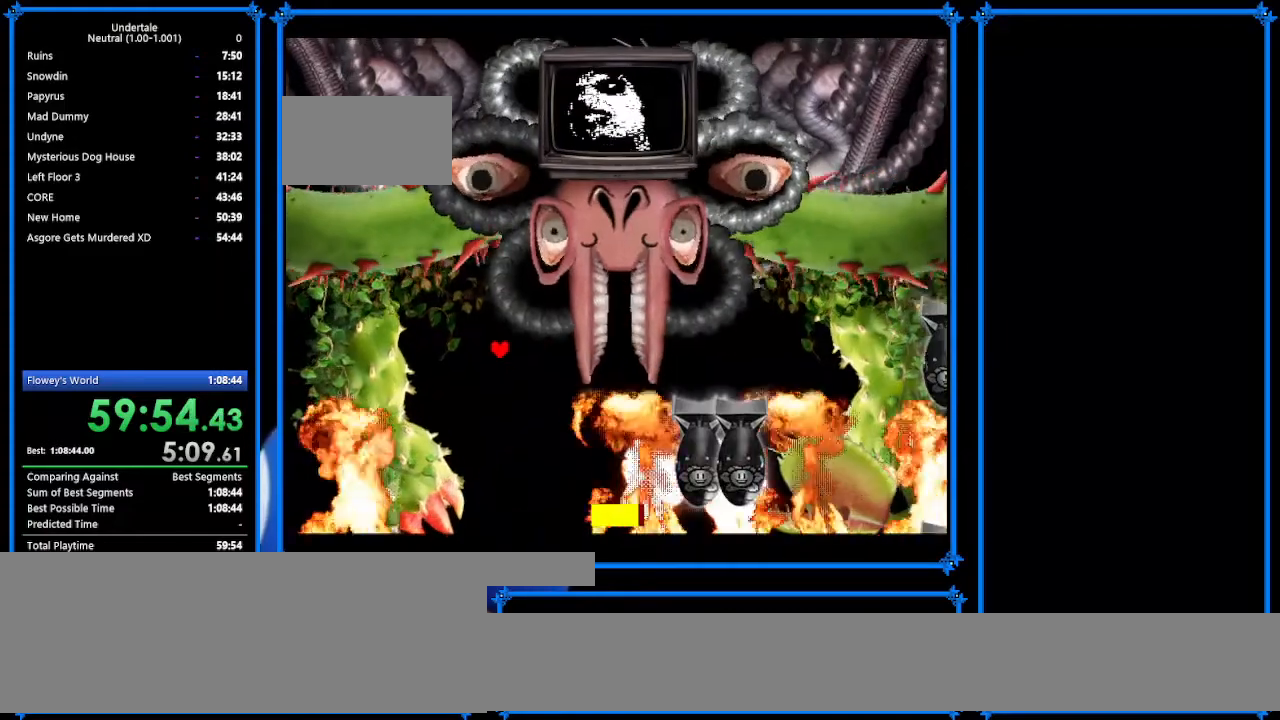
{"keys": ["down", "right"], "events": [[100, "down", "down"], [100, "right", "down"]]}
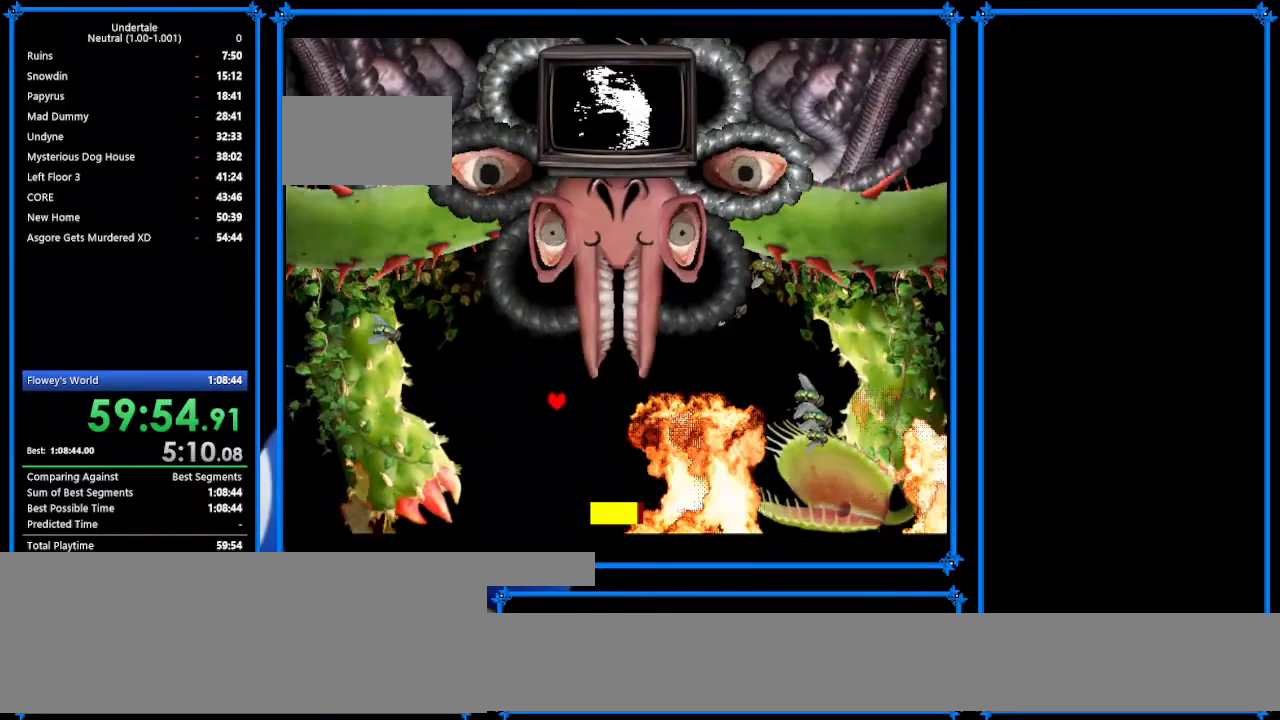
{"keys": ["down", "left"], "events": [[100, "down", "up"], [267, "down", "down"], [267, "right", "up"], [500, "left", "down"]]}
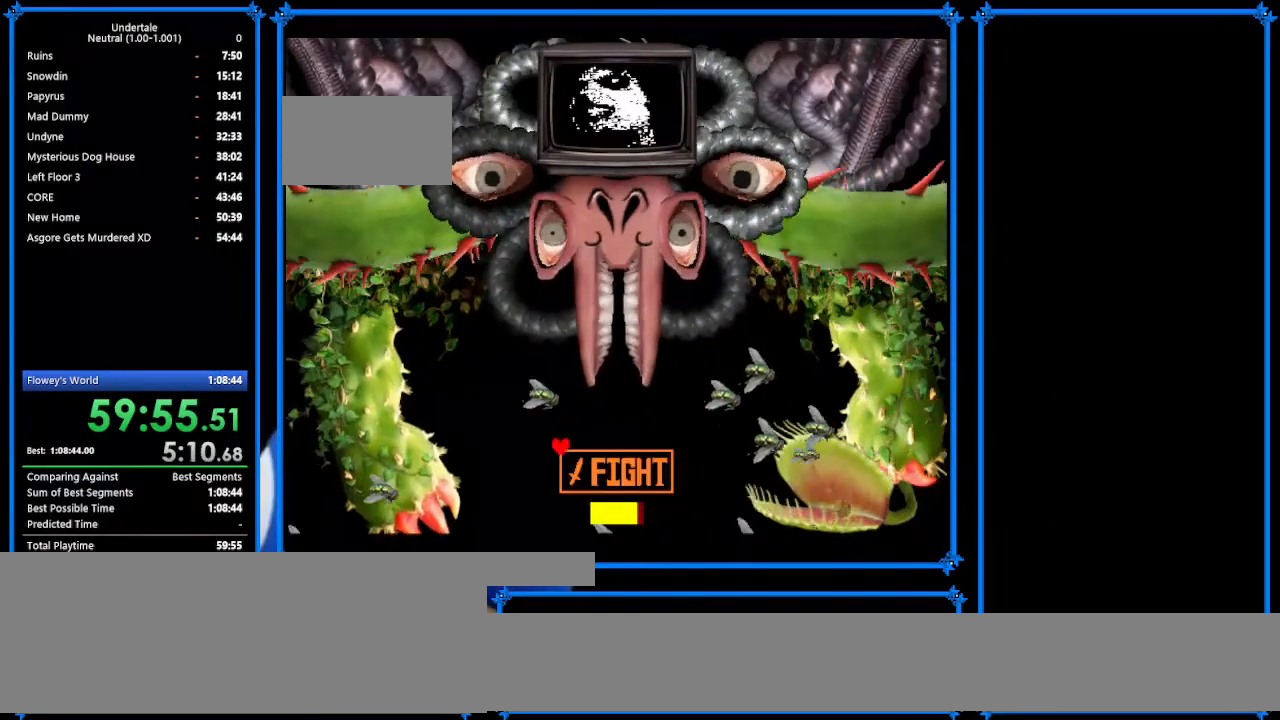
{"keys": ["down", "right"], "events": [[100, "down", "up"], [300, "left", "up"], [333, "right", "down"], [400, "down", "down"]]}
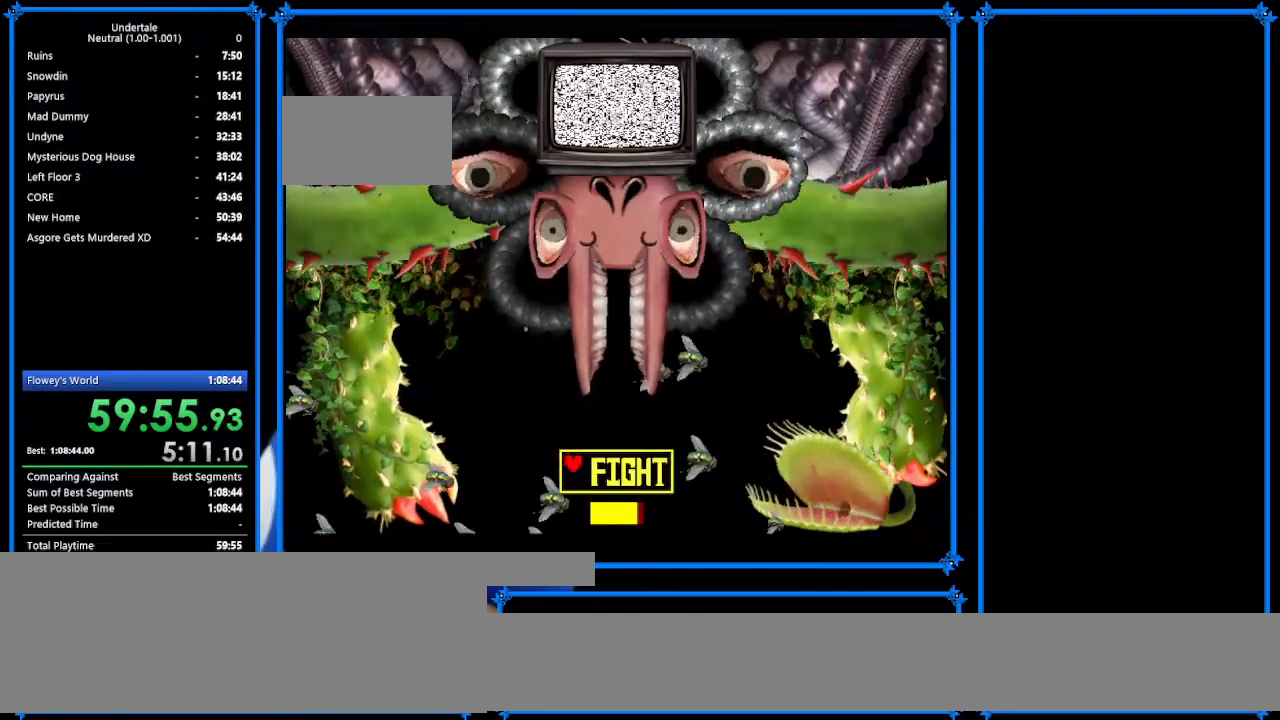
{"keys": ["right"], "events": [[67, "down", "up"], [133, "z", "down"], [167, "up", "down"], [167, "z", "up"], [233, "right", "up"], [300, "left", "down"], [300, "up", "up"], [467, "left", "up"], [467, "right", "down"]]}
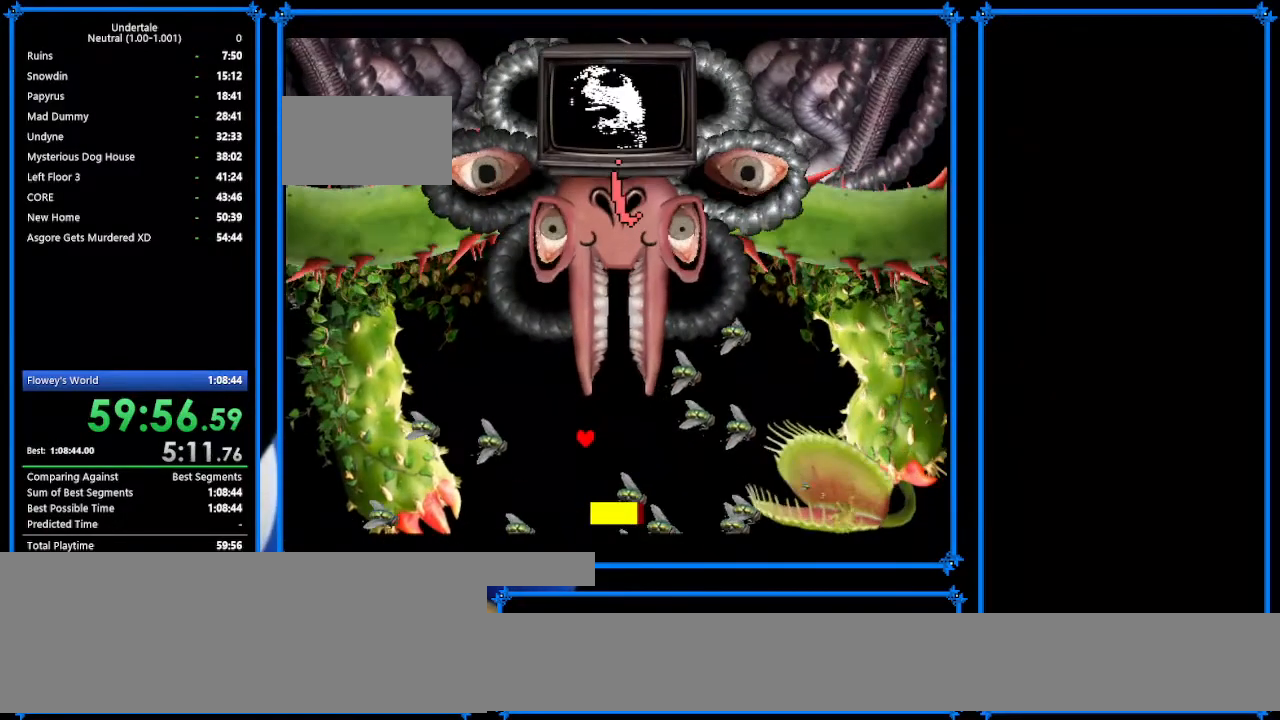
{"keys": ["left"], "events": [[100, "up", "down"], [233, "right", "up"], [300, "left", "down"], [300, "up", "up"]]}
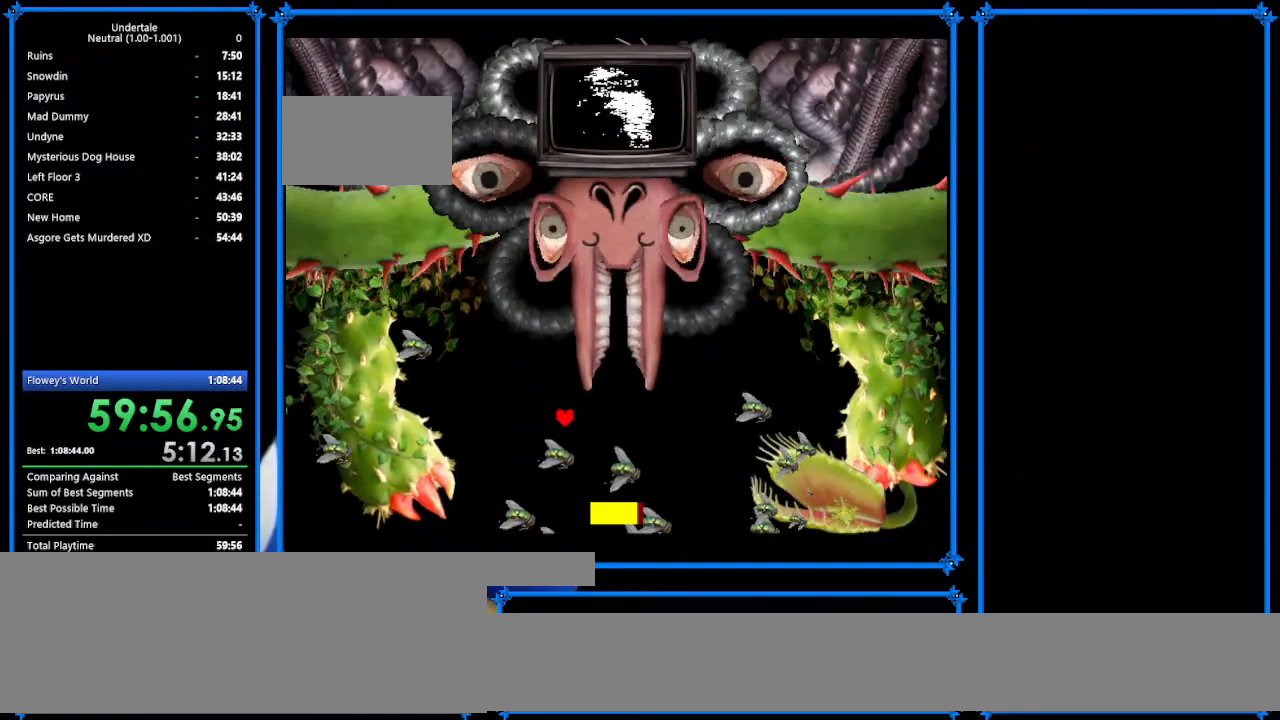
{"keys": ["left"], "events": [[200, "down", "down"], [233, "left", "up"], [300, "right", "down"], [367, "down", "up"], [367, "right", "up"], [433, "left", "down"]]}
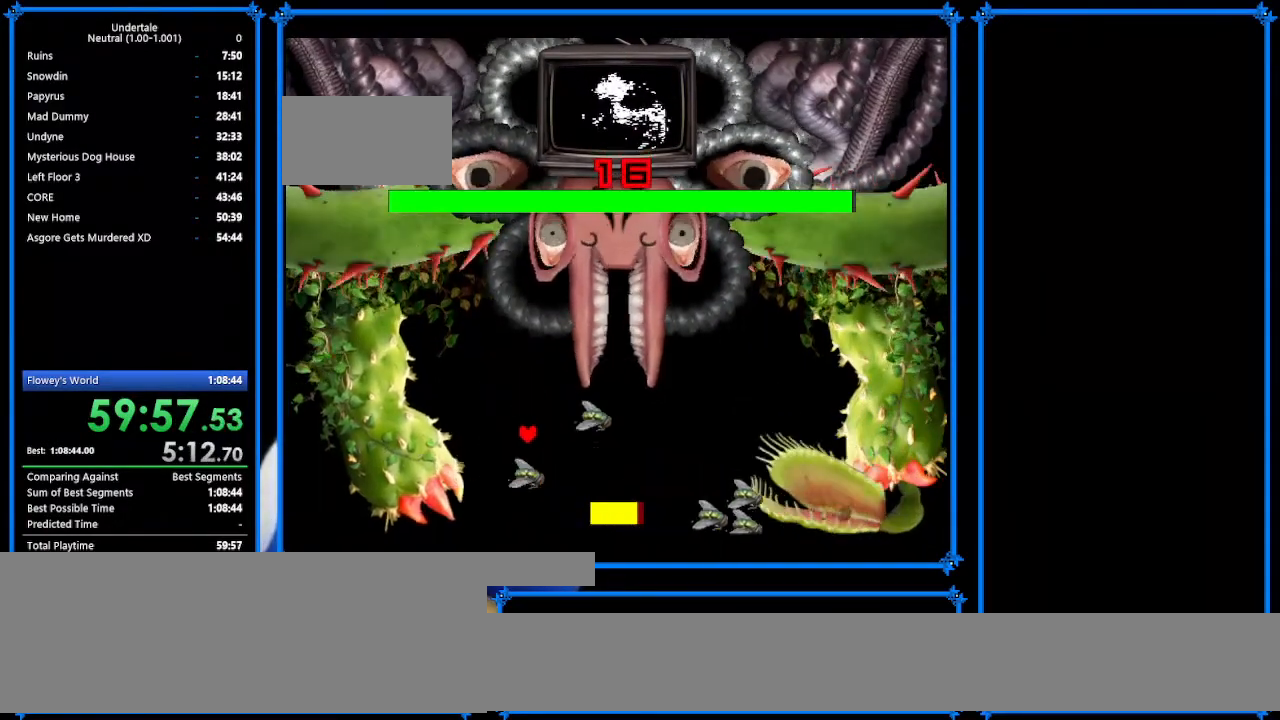
{"keys": ["right"], "events": [[133, "left", "up"], [167, "right", "down"]]}
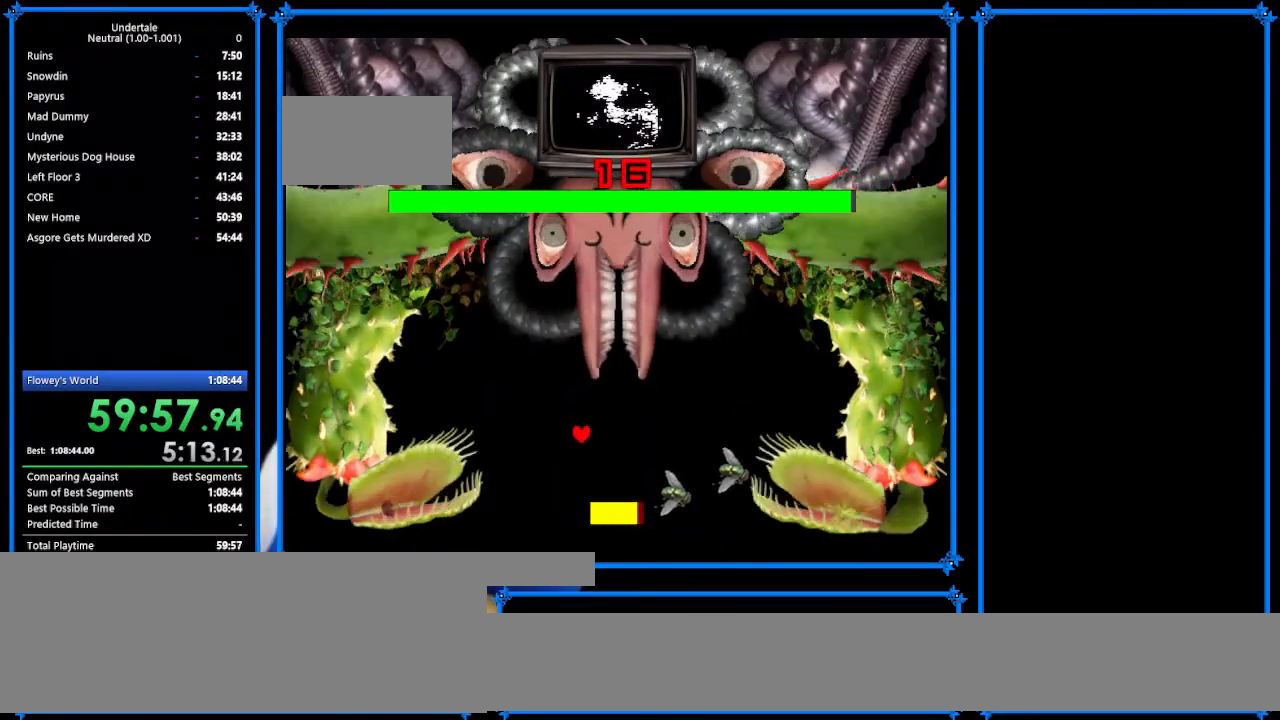
{"keys": [], "events": [[267, "right", "up"]]}
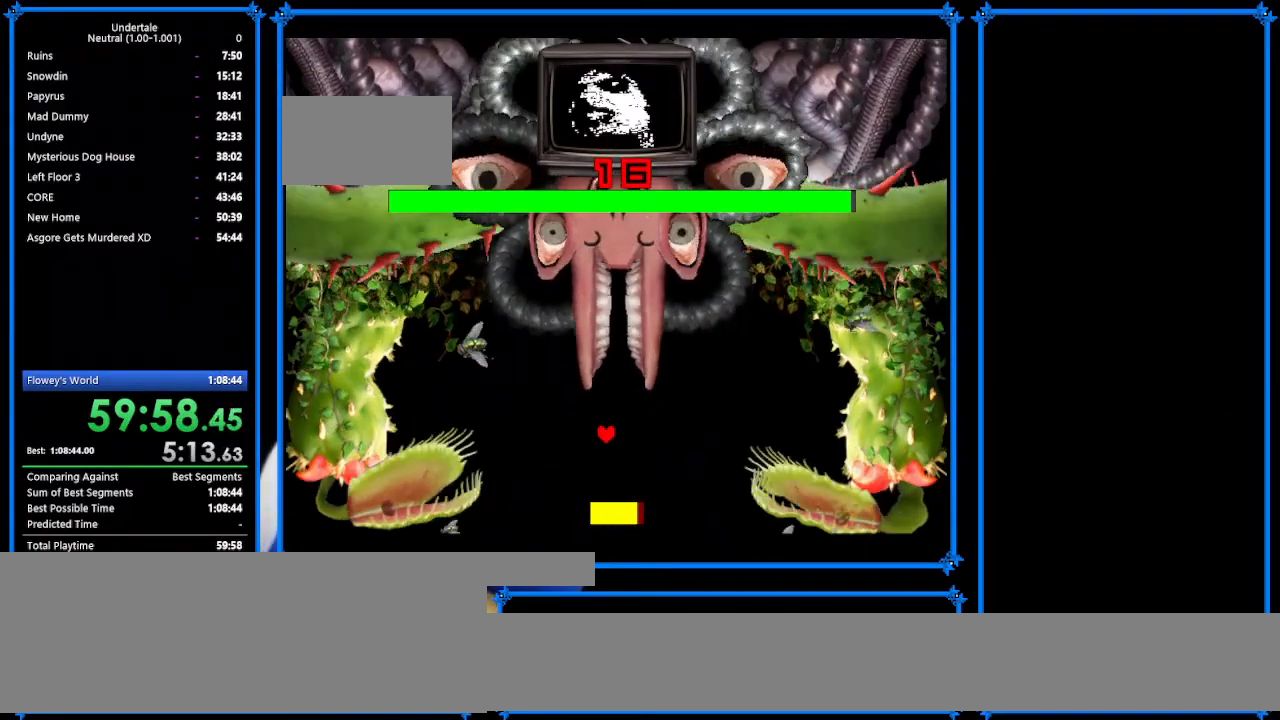
{"keys": ["right"], "events": [[300, "down", "down"], [400, "down", "up"], [467, "right", "down"]]}
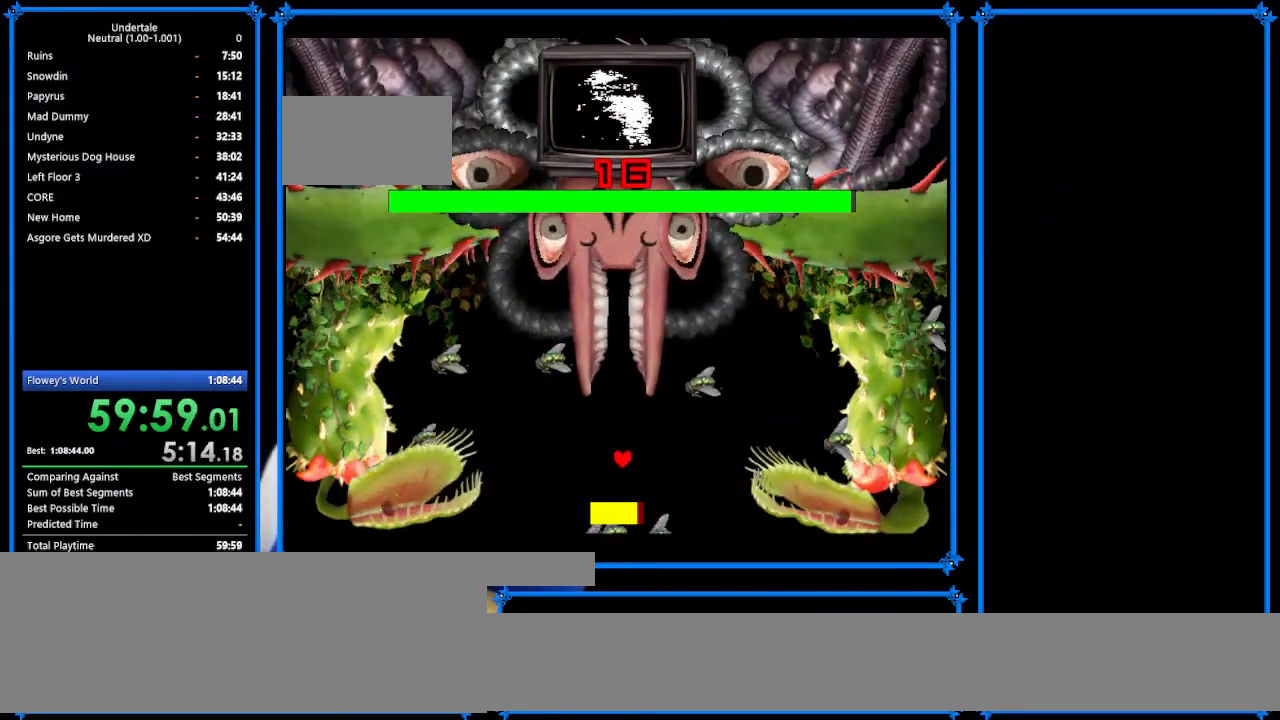
{"keys": ["up"], "events": [[333, "right", "up"], [333, "up", "down"]]}
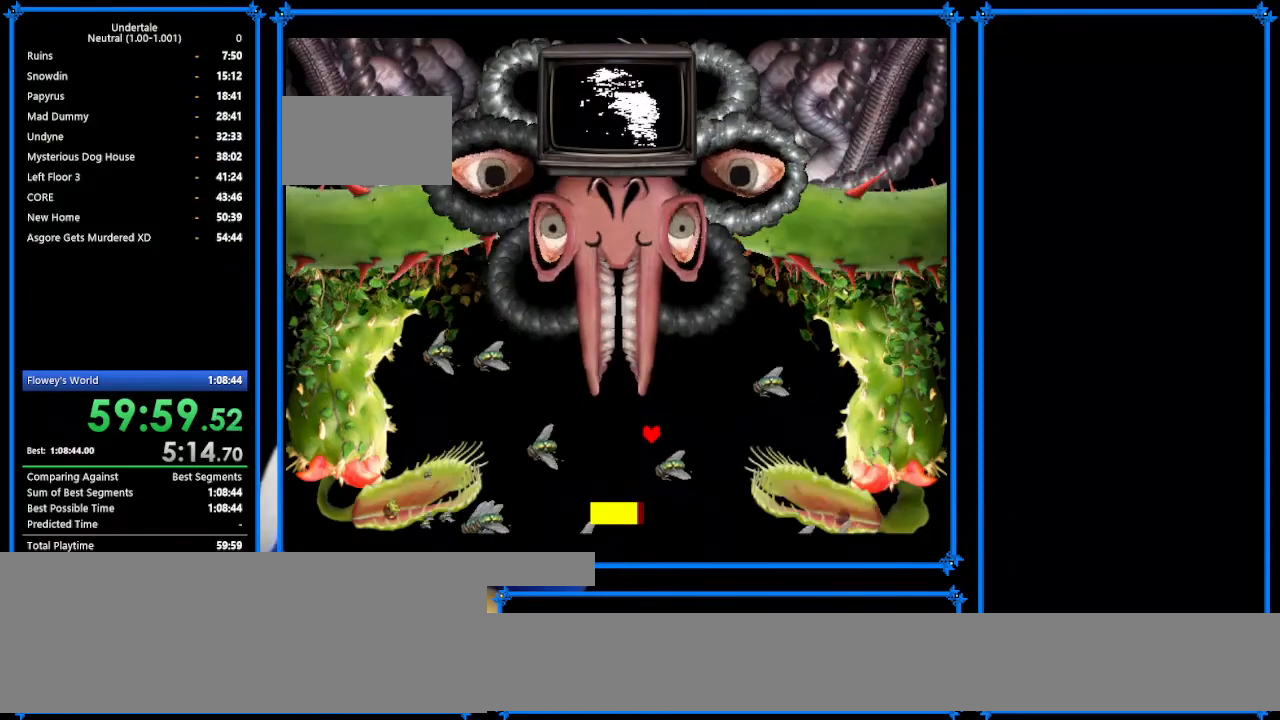
{"keys": ["right"], "events": [[100, "right", "down"], [100, "up", "up"], [167, "down", "down"], [167, "right", "up"], [300, "left", "down"], [300, "right", "down"], [367, "left", "up"], [433, "down", "up"]]}
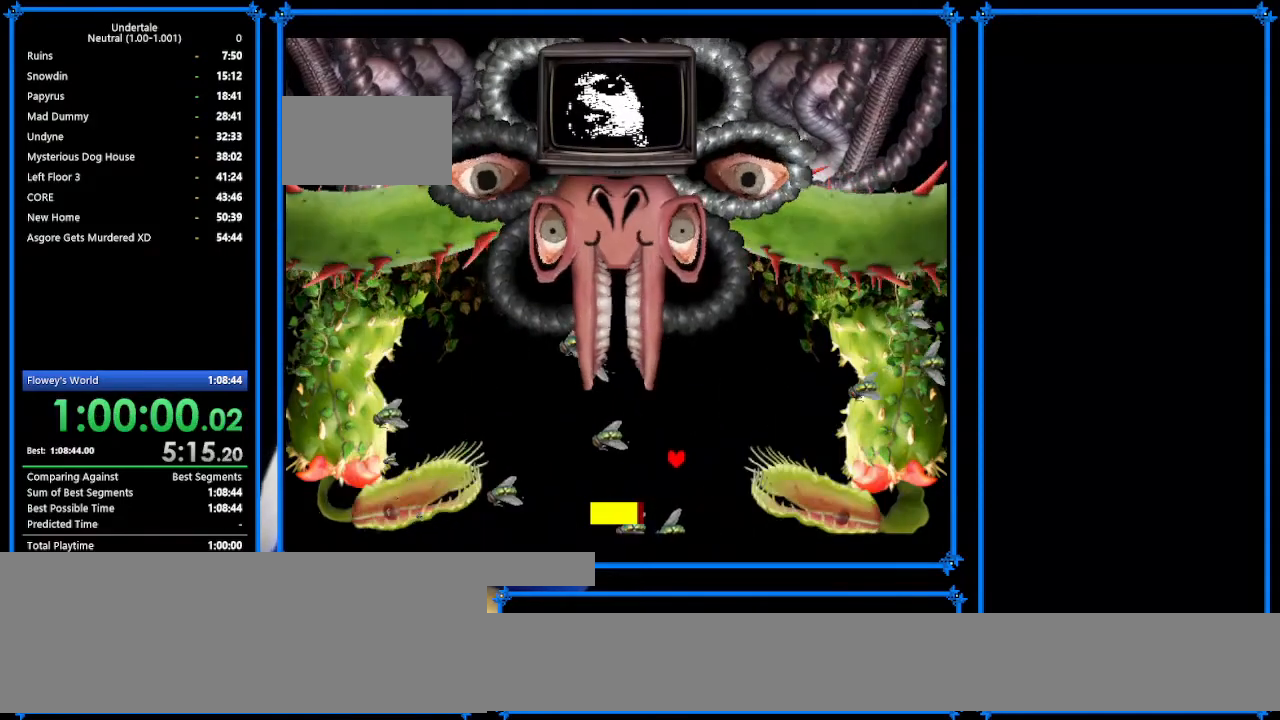
{"keys": ["left", "up"], "events": [[67, "right", "up"], [67, "up", "down"], [133, "left", "down"], [200, "up", "up"], [300, "left", "up"], [333, "left", "down"], [500, "up", "down"]]}
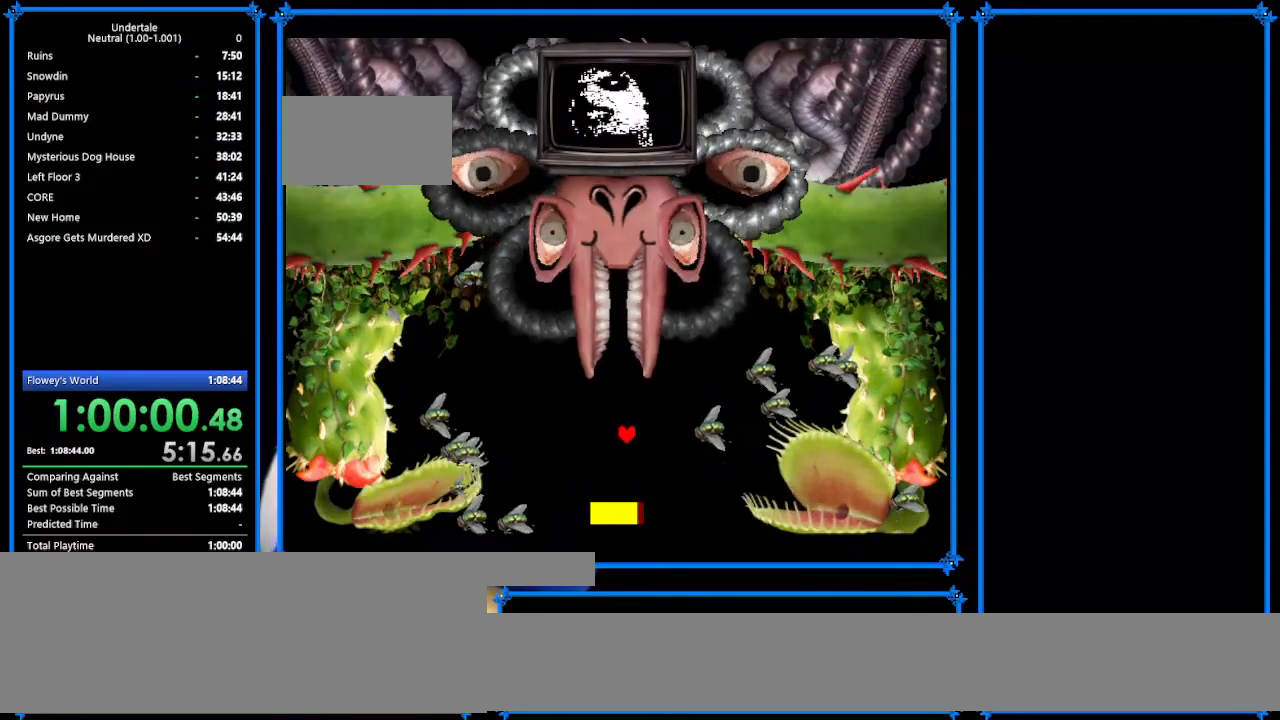
{"keys": ["left", "up"], "events": [[300, "up", "up"], [433, "left", "up"], [467, "left", "down"], [467, "up", "down"]]}